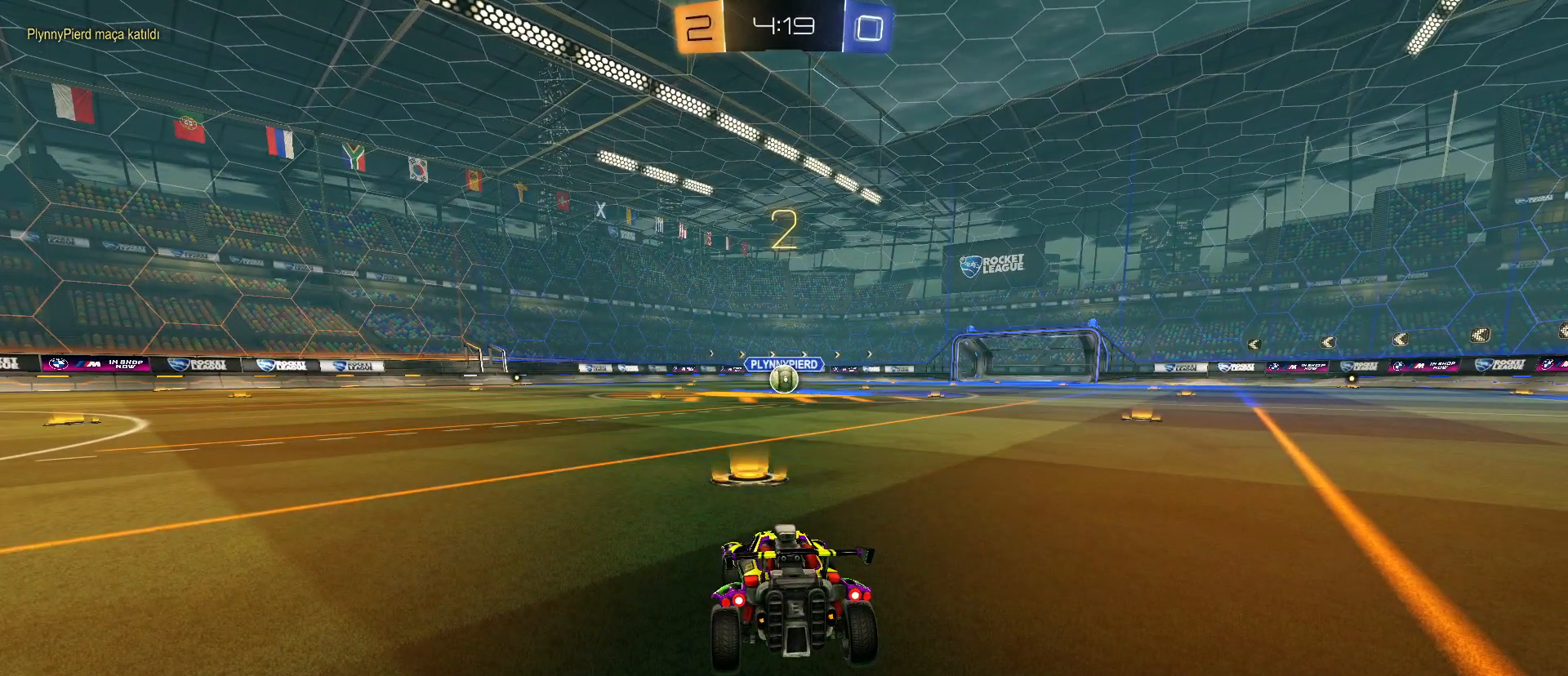
Gameplay with keyboard and mouse; each line is a JSON object with the keys and mouse buttons held at the frame after it. "events" lists presses ("down") and releases ("up") of "1", "2", "3", "4", "5", "a", "alt", "c", "caps_lock", "ctrl", "d", "e", "f", "g", "q", "r", "s", "shift", "space", "t", "tab", "v", "w", "x", "z", "mouse_left", "mouse_wheel" and "mouse_right" between this image and that frame as [ms after this image, input, new state], when the widget could be followed in between. "mouse_left", "mouse_wheel", "mouse_right" = the "left", "wheel", "right" buttons of the "mouse" list. No other keys are recorded. "wheel" means that the mouse wheel is clicked or scrolled. "mouse_move" is the direction in which the mouse moves at that frame (one of eight, or "still"), when it could be read.
{"keys": ["s"], "mouse": ["wheel"], "mouse_move": "still", "events": [[167, "mouse_wheel", "down"], [167, "w", "up"], [300, "s", "down"]]}
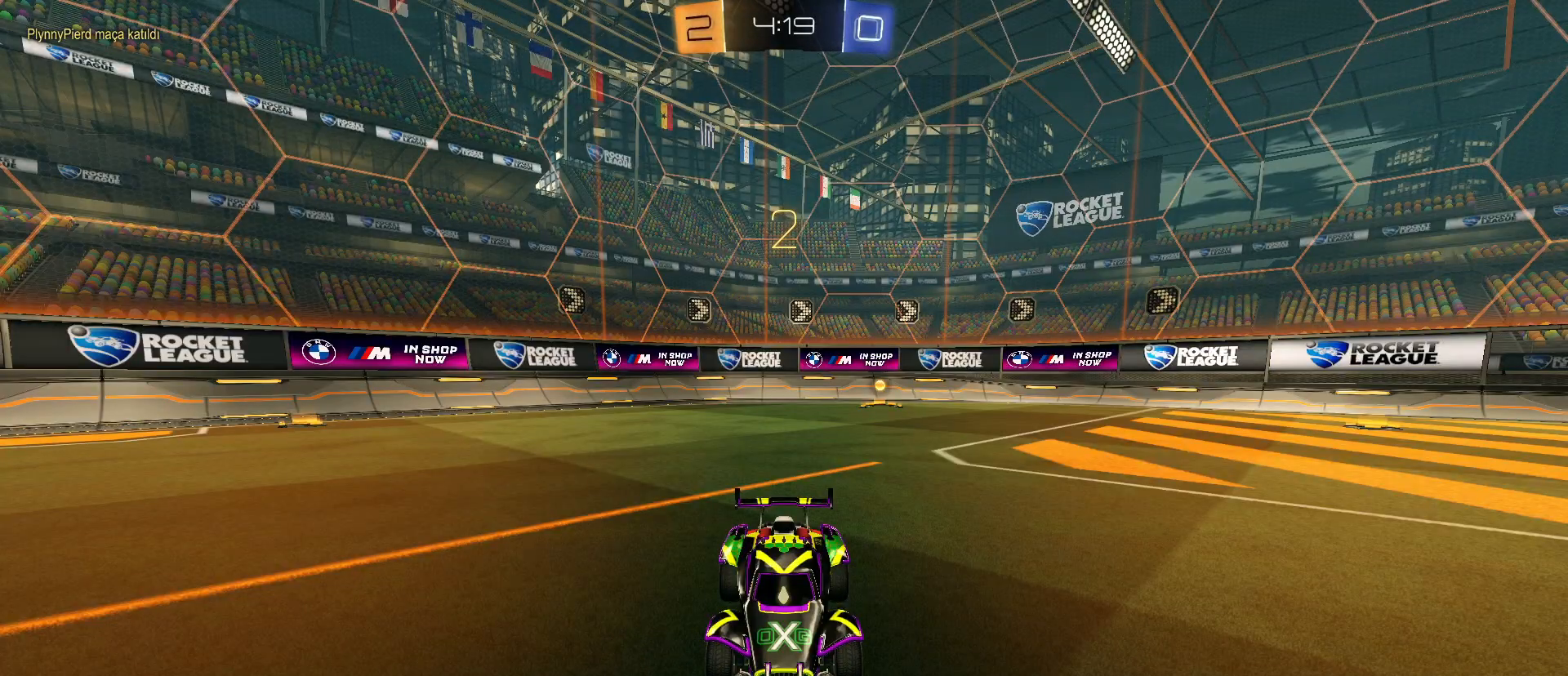
{"keys": ["s"], "mouse": ["wheel"], "mouse_move": "still", "events": []}
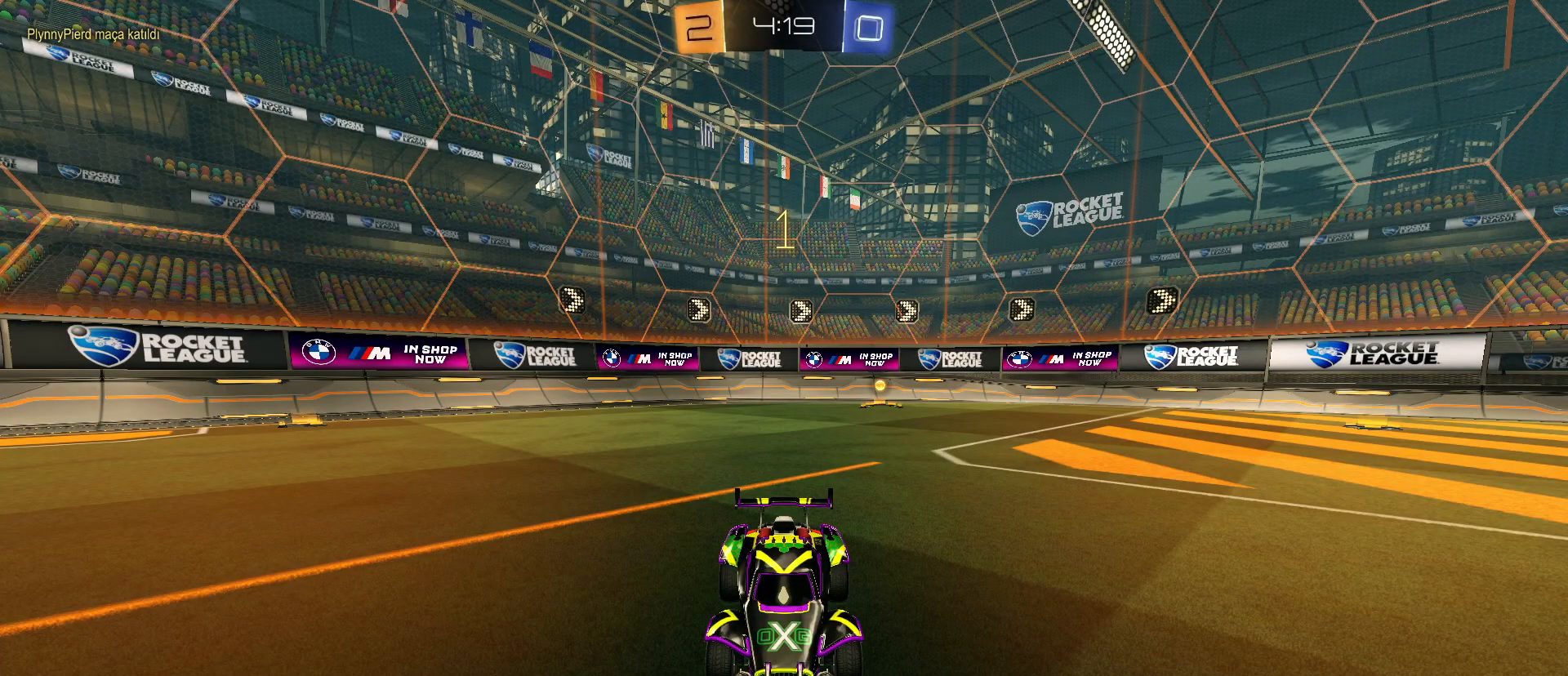
{"keys": ["s"], "mouse": ["wheel"], "mouse_move": "still", "events": []}
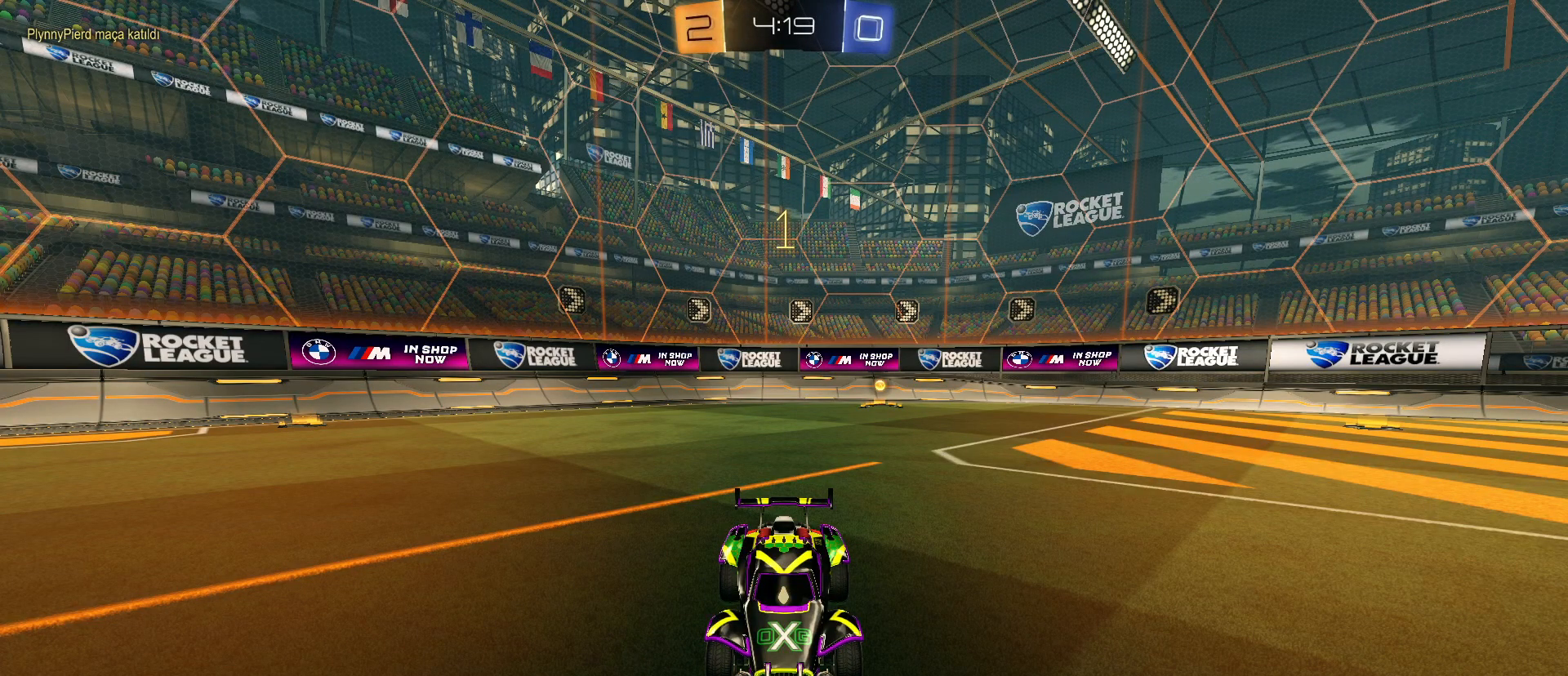
{"keys": ["s"], "mouse": [], "mouse_move": "still", "events": [[117, "a", "down"], [200, "a", "up"], [400, "mouse_right", "down"], [433, "mouse_right", "up"], [433, "mouse_wheel", "up"]]}
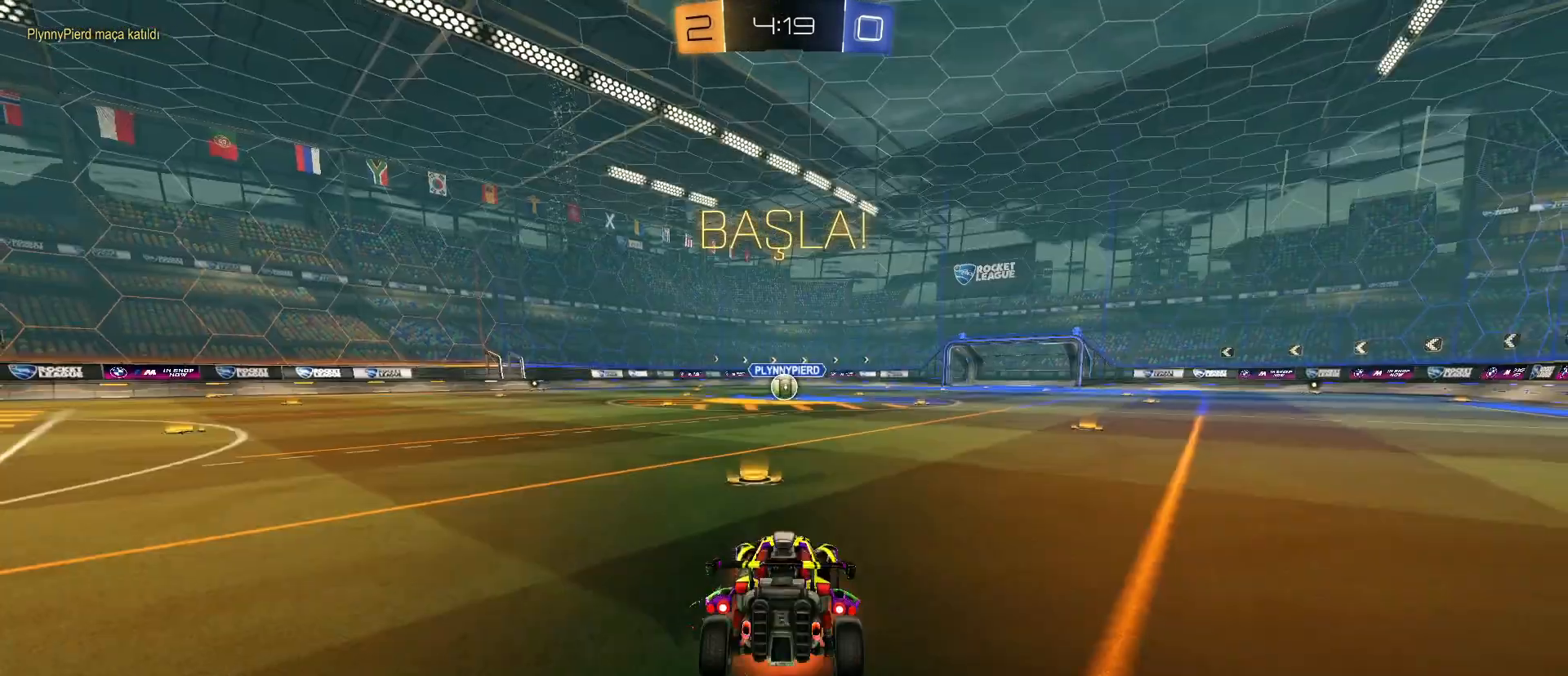
{"keys": ["a", "q", "w"], "mouse": ["left"], "mouse_move": "still", "events": [[33, "mouse_right", "down"], [167, "mouse_right", "up"], [217, "s", "up"], [267, "mouse_left", "down"], [267, "q", "down"], [317, "a", "down"], [367, "w", "down"]]}
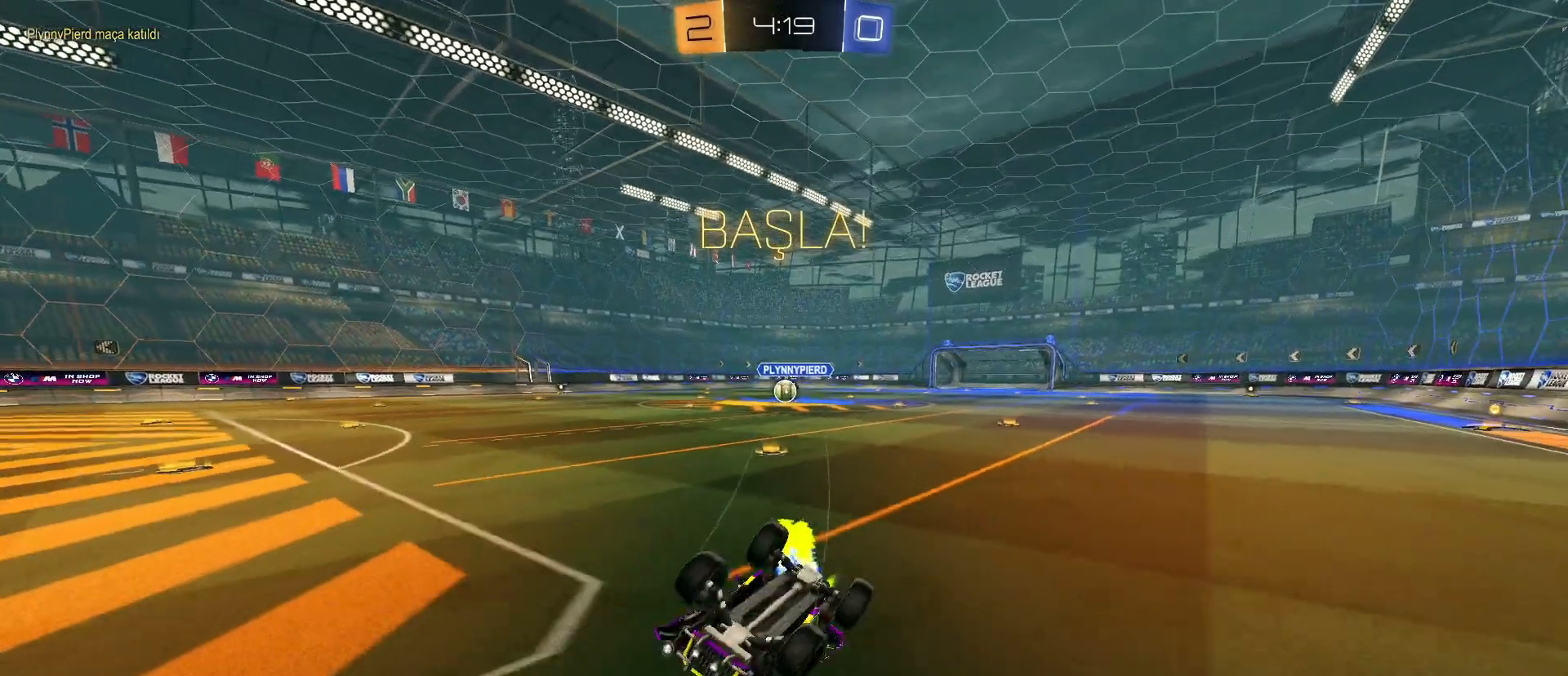
{"keys": ["w"], "mouse": [], "mouse_move": "still", "events": [[250, "mouse_left", "up"], [283, "a", "up"], [283, "q", "up"]]}
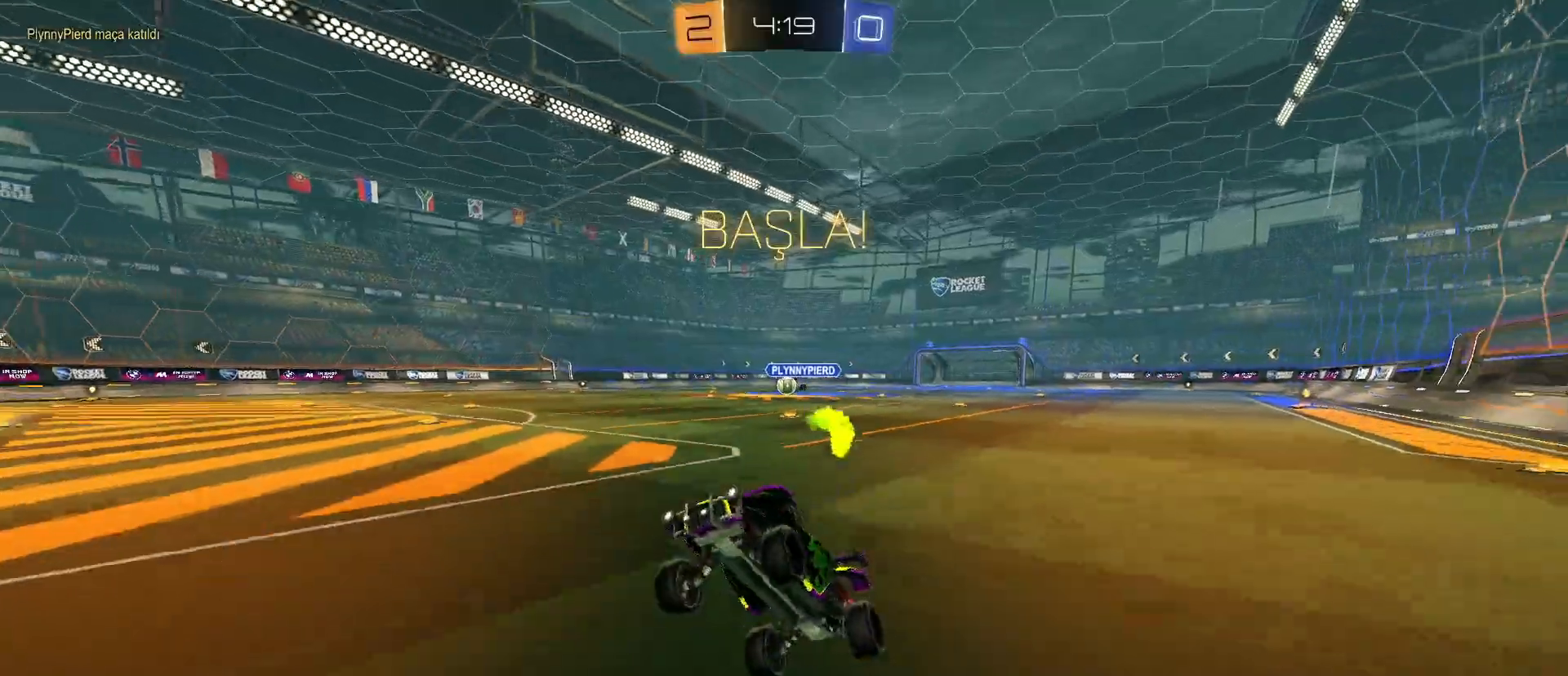
{"keys": ["d", "w"], "mouse": ["left"], "mouse_move": "still", "events": [[67, "d", "down"], [117, "mouse_left", "down"], [217, "shift", "down"], [300, "shift", "up"], [400, "shift", "down"], [433, "shift", "up"]]}
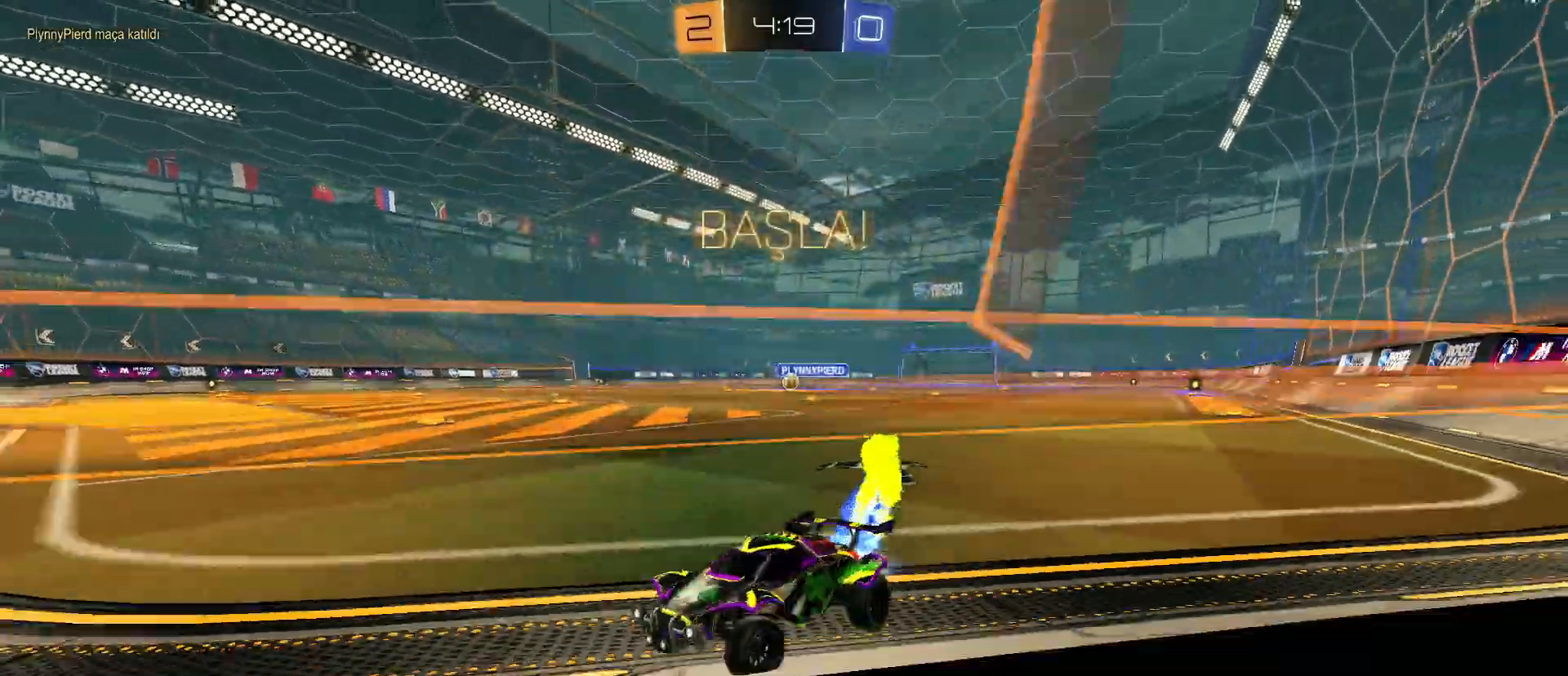
{"keys": ["d", "w"], "mouse": ["left"], "mouse_move": "still", "events": []}
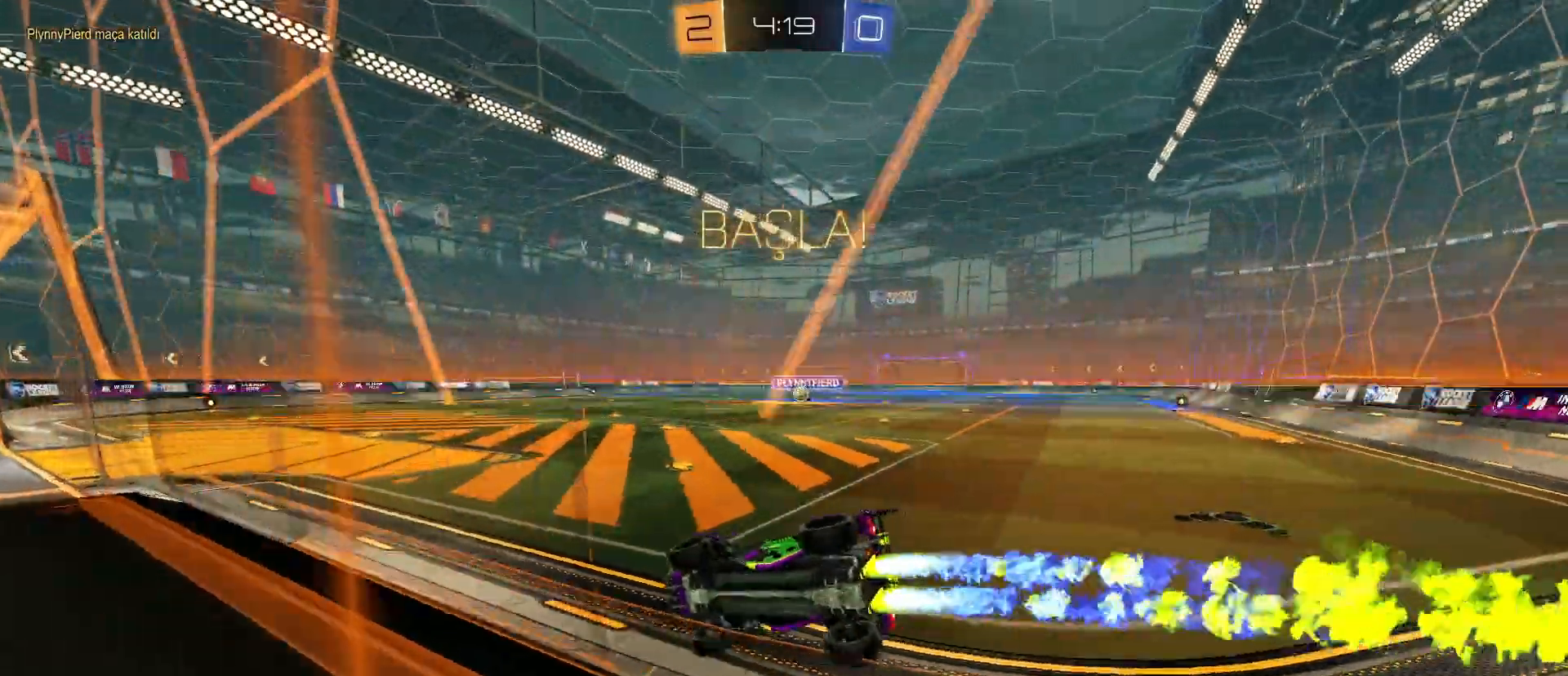
{"keys": ["w"], "mouse": ["left"], "mouse_move": "still", "events": [[283, "d", "up"]]}
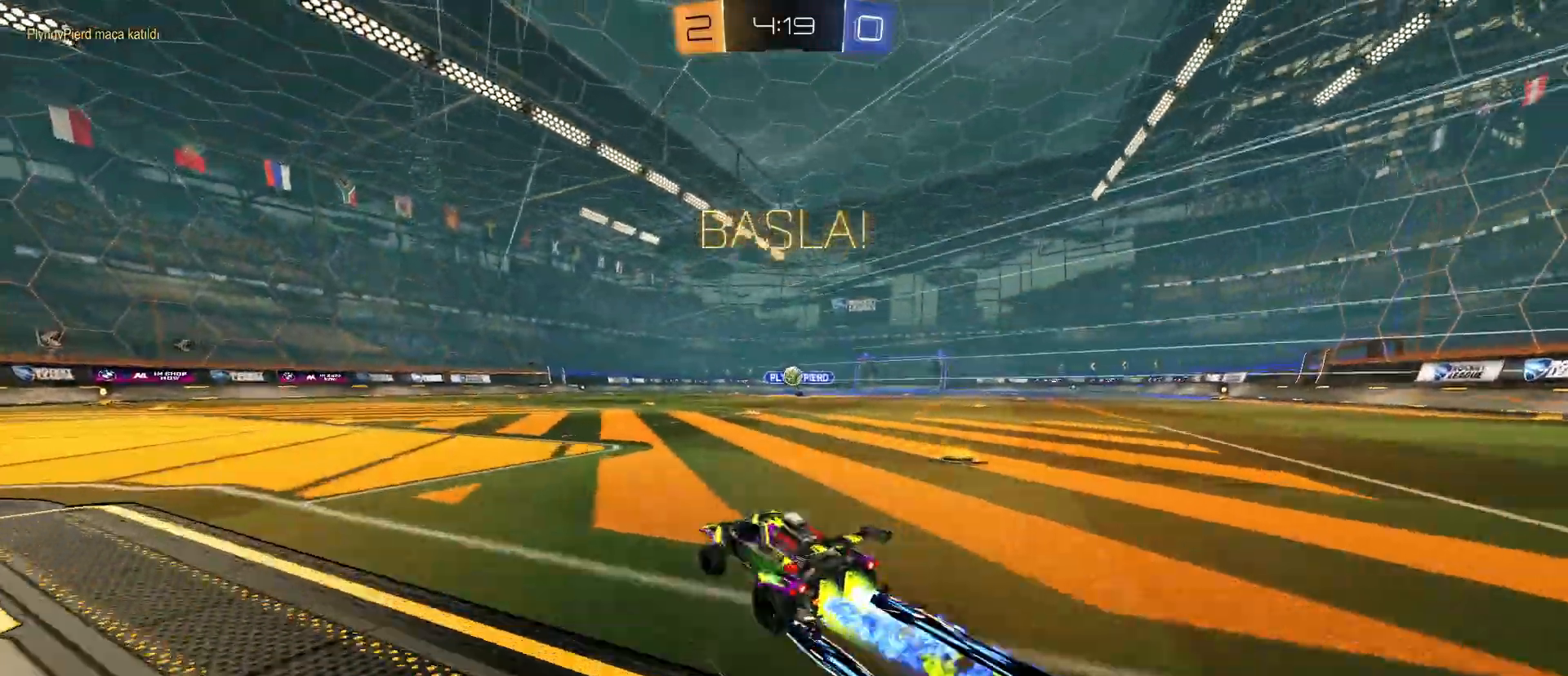
{"keys": ["d", "w"], "mouse": [], "mouse_move": "still", "events": [[117, "mouse_left", "up"], [200, "d", "down"], [300, "d", "up"], [400, "d", "down"]]}
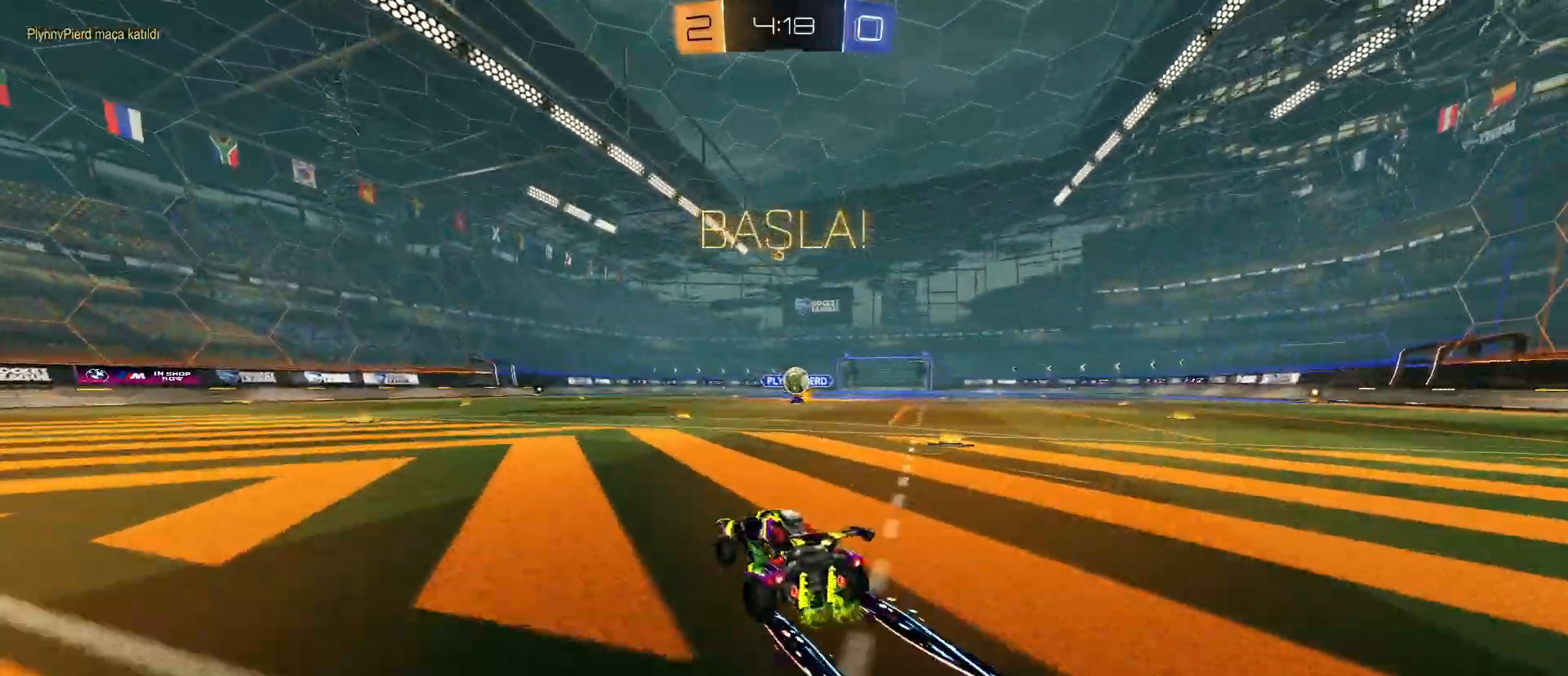
{"keys": [], "mouse": ["left"], "mouse_move": "still", "events": [[83, "w", "up"], [167, "d", "up"], [167, "mouse_left", "down"], [167, "mouse_right", "down"], [167, "s", "down"], [267, "d", "down"], [317, "d", "up"], [367, "a", "down"], [367, "s", "up"], [450, "a", "up"], [500, "mouse_right", "up"]]}
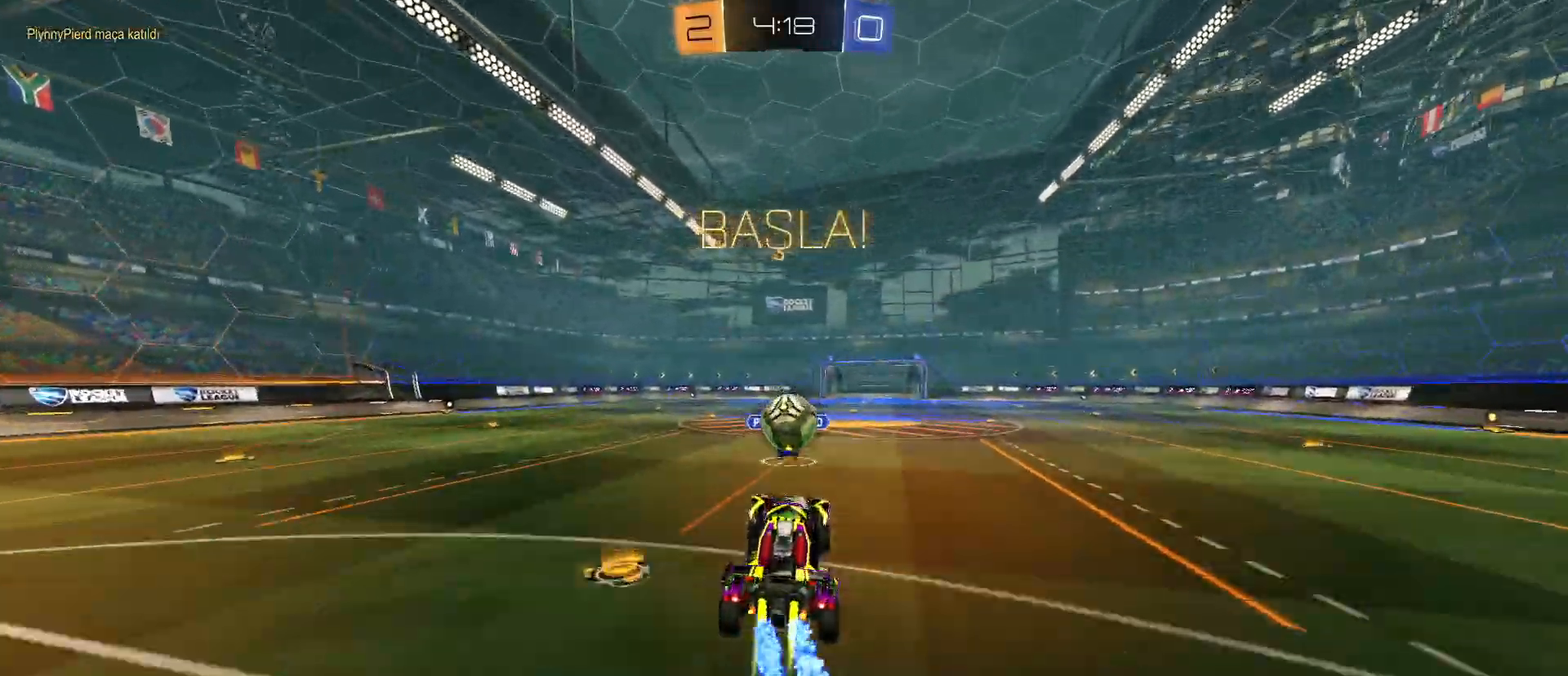
{"keys": ["d", "w"], "mouse": ["left"], "mouse_move": "still", "events": [[50, "mouse_left", "up"], [50, "w", "down"], [133, "d", "down"], [200, "mouse_right", "down"], [250, "mouse_left", "down"], [483, "mouse_right", "up"]]}
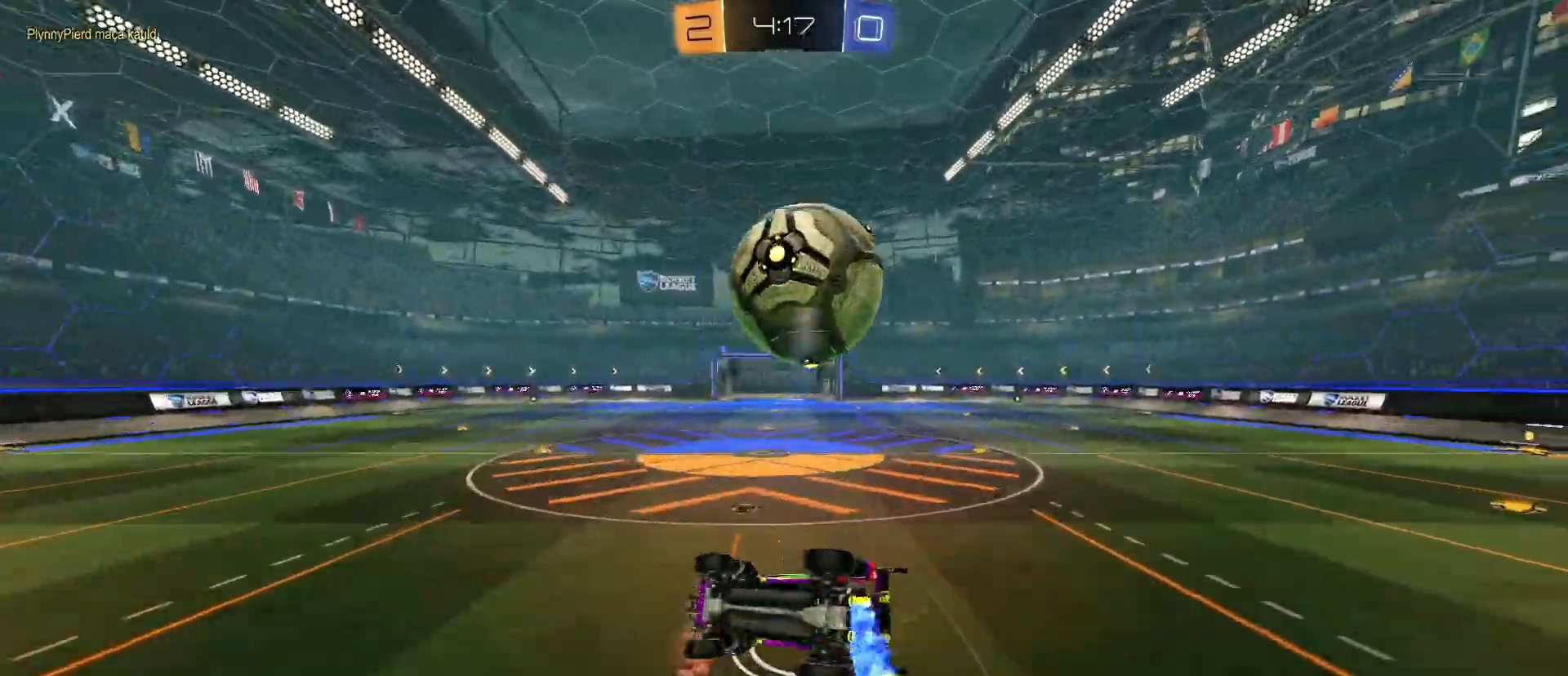
{"keys": [], "mouse": [], "mouse_move": "still", "events": [[33, "mouse_left", "up"], [300, "d", "up"], [300, "w", "up"]]}
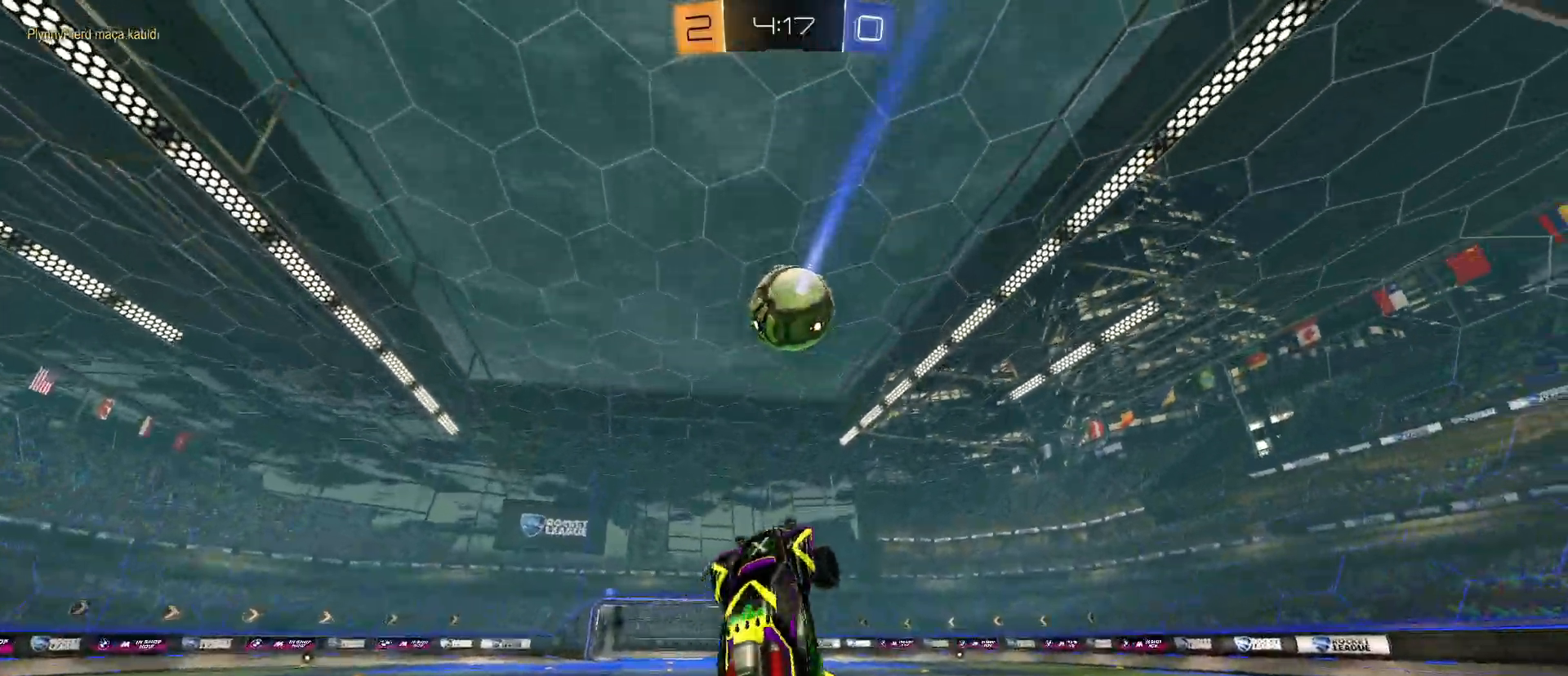
{"keys": [], "mouse": [], "mouse_move": "still", "events": [[50, "w", "down"], [183, "w", "up"]]}
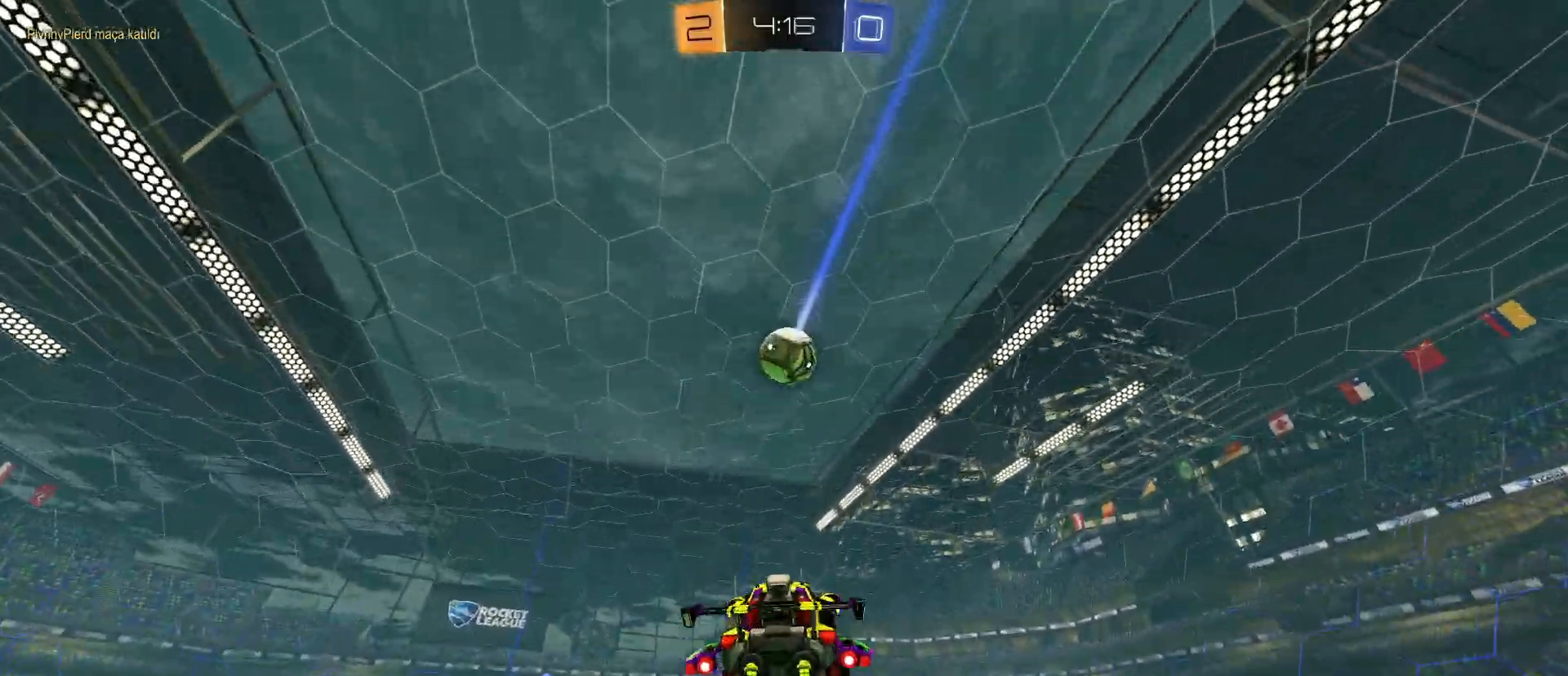
{"keys": ["s"], "mouse": [], "mouse_move": "still", "events": [[100, "d", "down"], [333, "d", "up"], [467, "s", "down"]]}
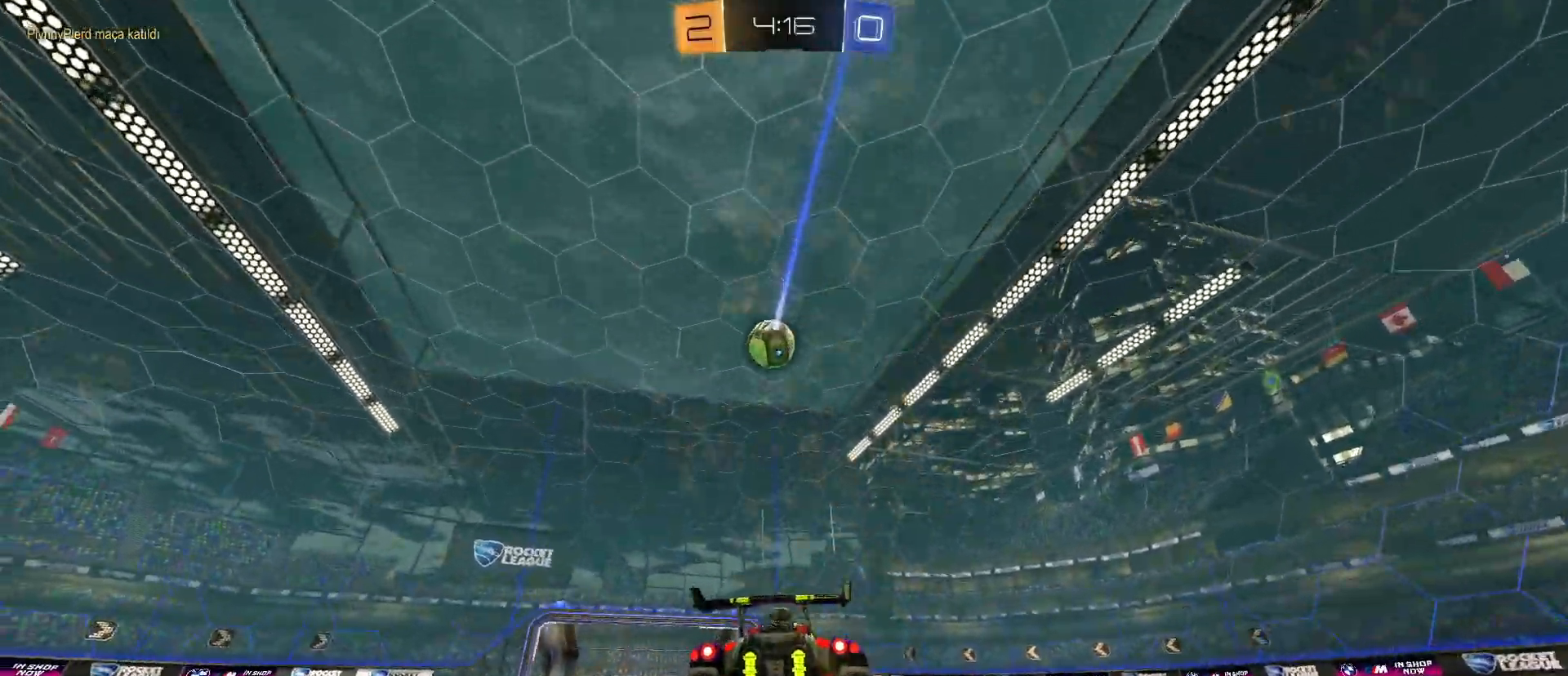
{"keys": ["w"], "mouse": [], "mouse_move": "still", "events": [[117, "s", "up"], [483, "w", "down"]]}
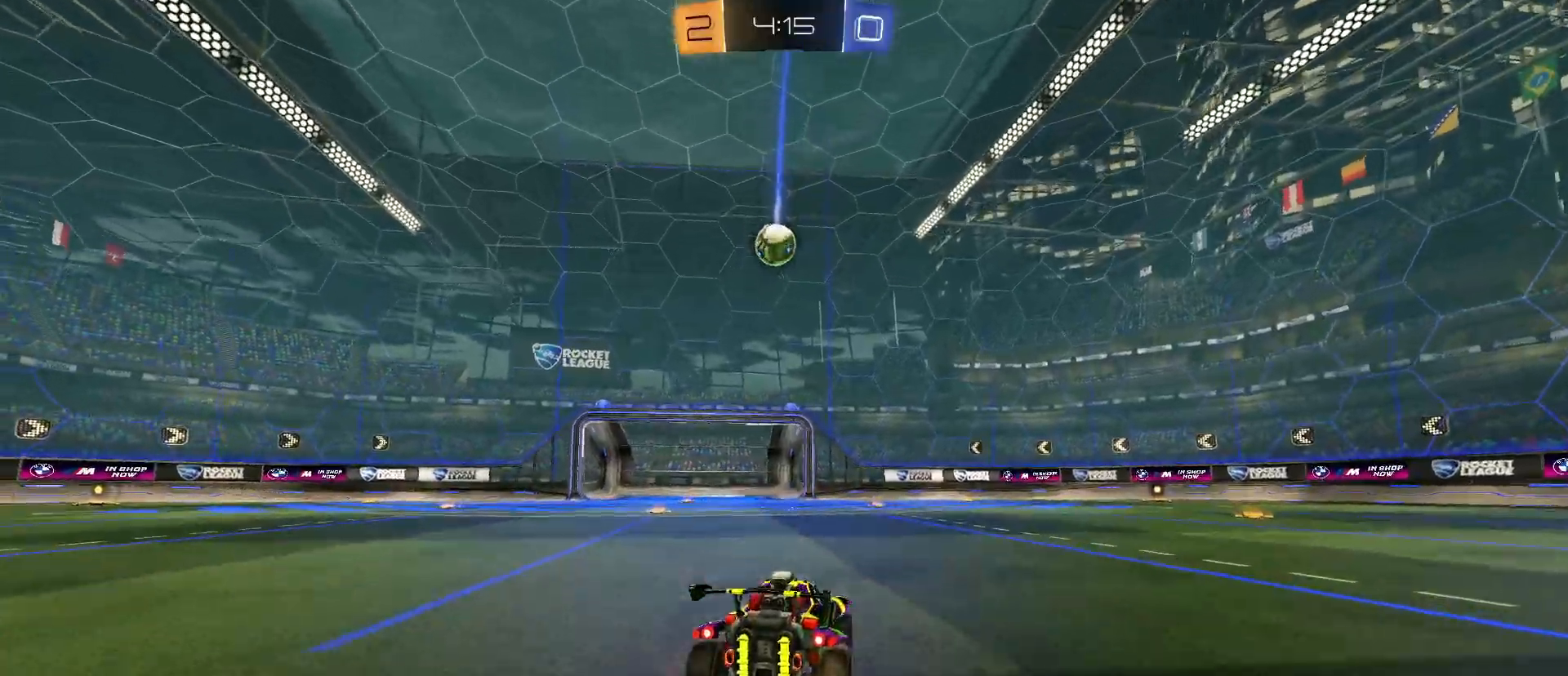
{"keys": [], "mouse": [], "mouse_move": "still", "events": [[400, "w", "up"]]}
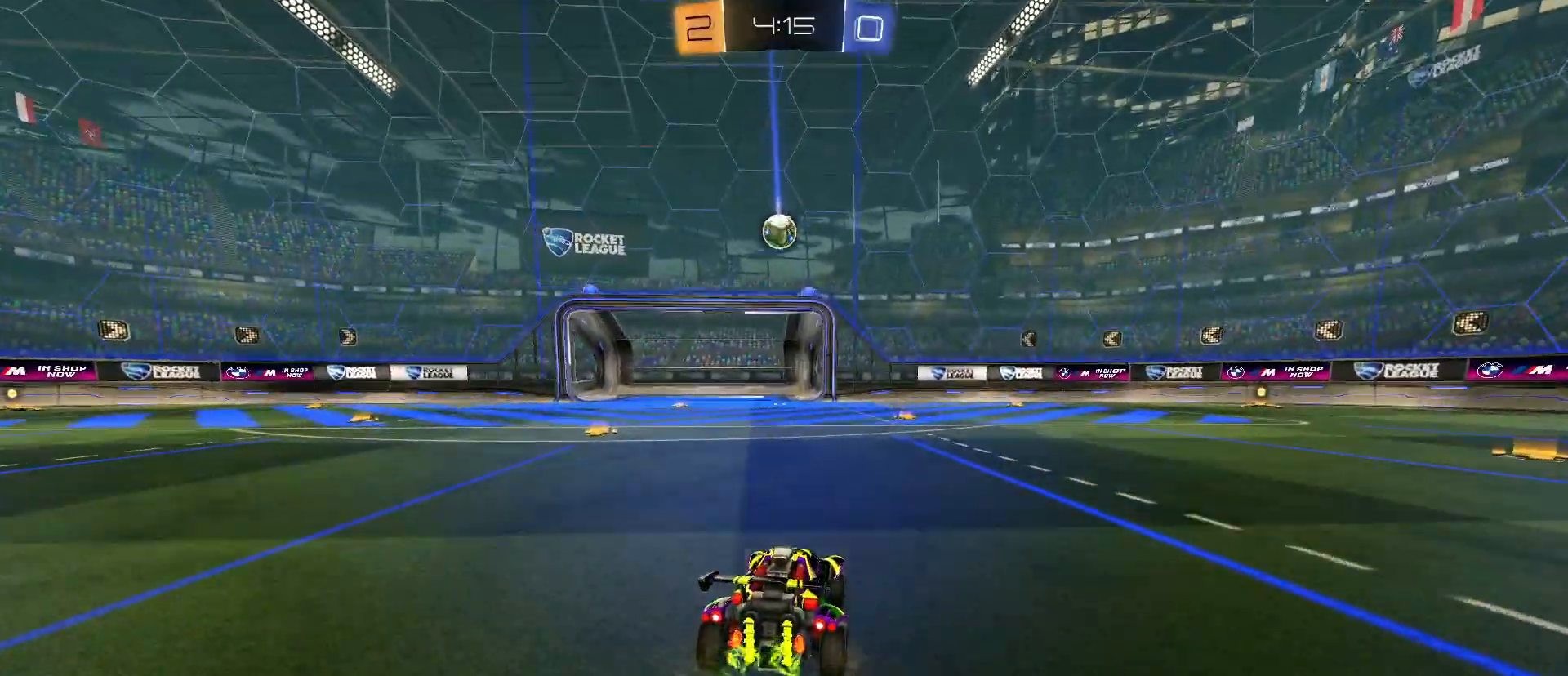
{"keys": [], "mouse": [], "mouse_move": "still", "events": [[233, "w", "down"], [333, "w", "up"]]}
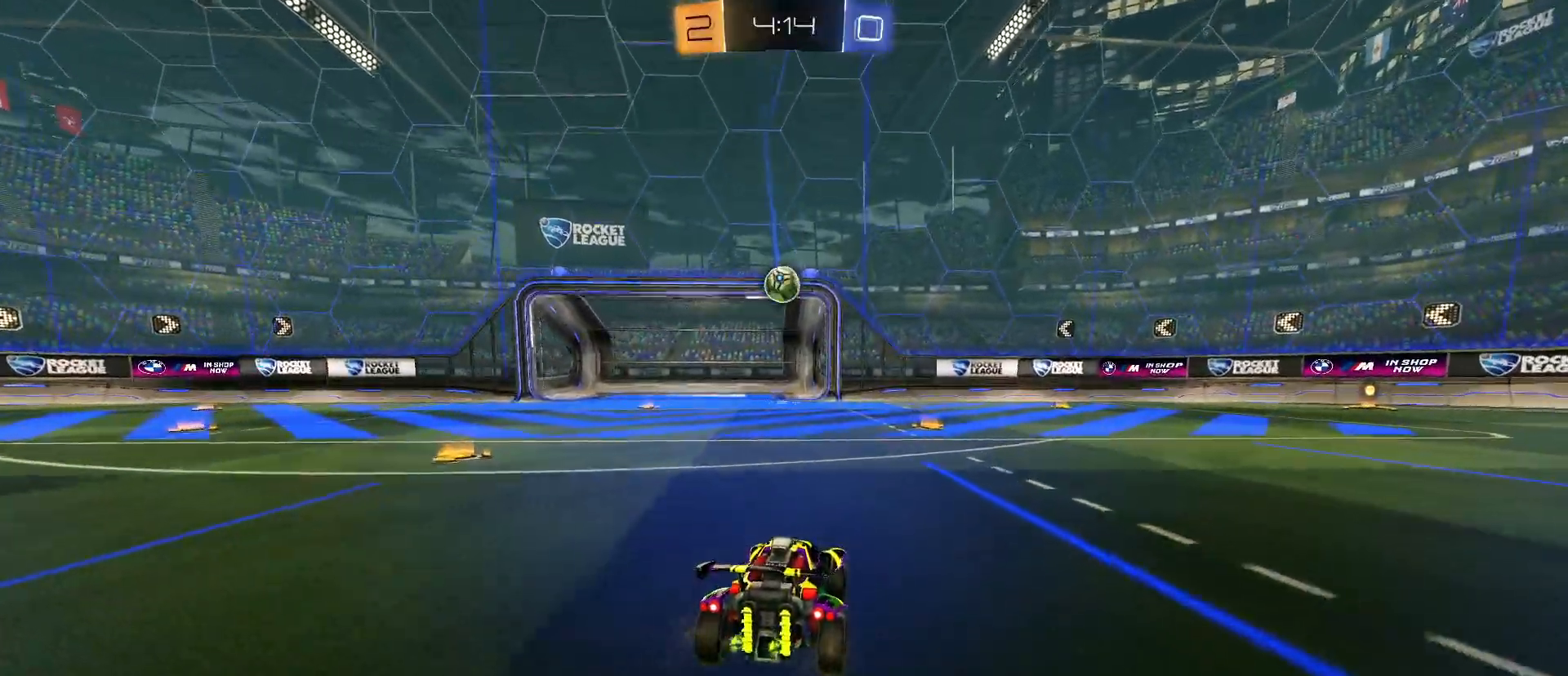
{"keys": [], "mouse": ["left"], "mouse_move": "still", "events": [[67, "s", "down"], [167, "mouse_right", "down"], [217, "s", "up"], [250, "mouse_left", "down"], [250, "s", "down"], [383, "mouse_right", "up"], [483, "s", "up"]]}
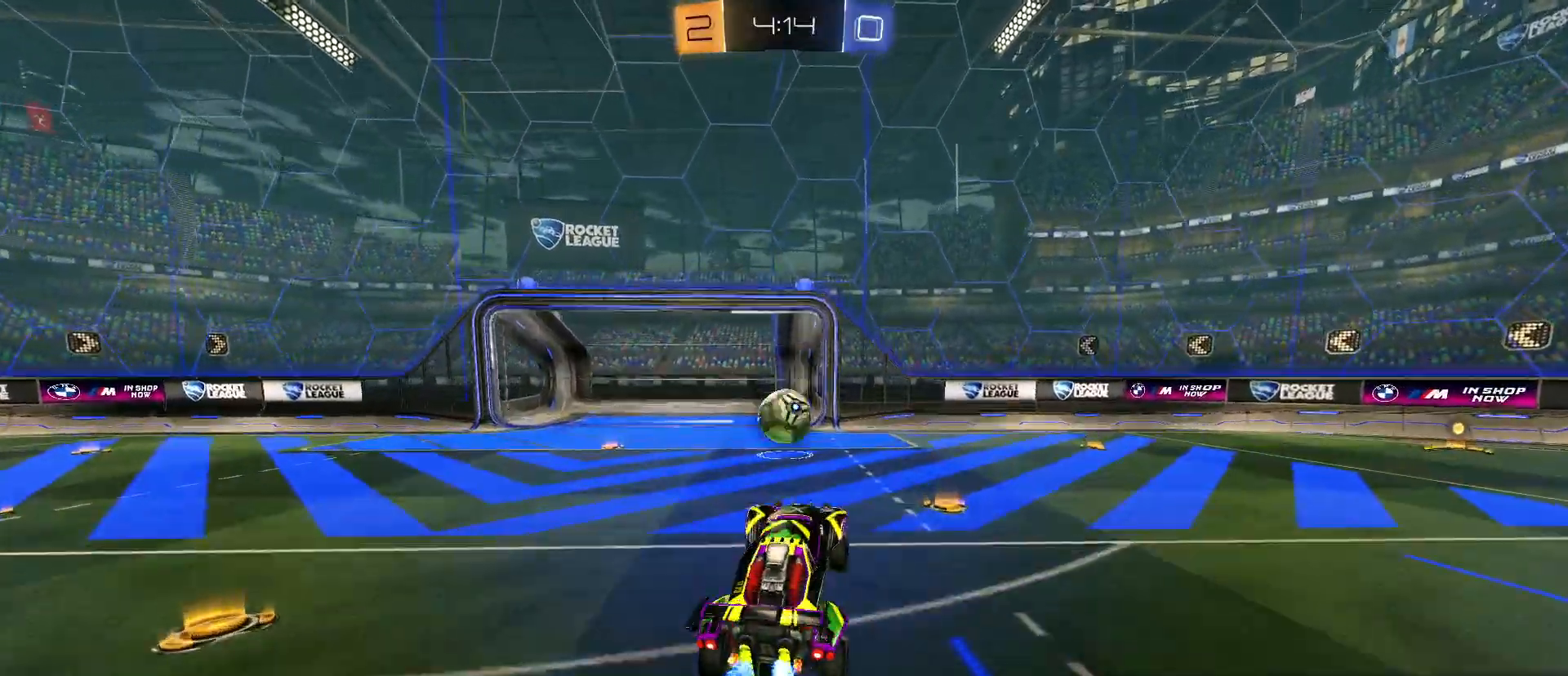
{"keys": ["w"], "mouse": [], "mouse_move": "still", "events": [[133, "w", "down"], [183, "w", "up"], [233, "w", "down"], [467, "mouse_left", "up"]]}
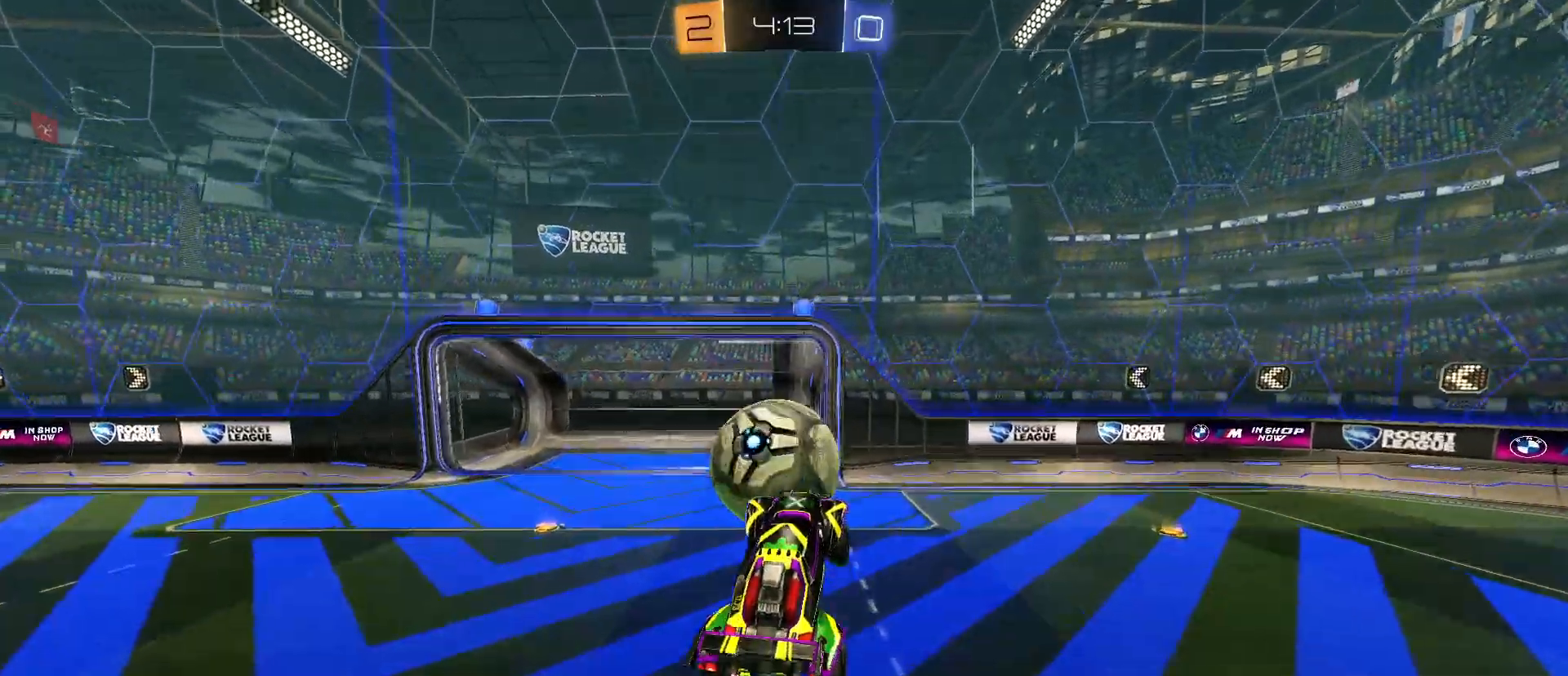
{"keys": [], "mouse": [], "mouse_move": "still", "events": [[17, "w", "up"], [67, "w", "down"], [233, "w", "up"]]}
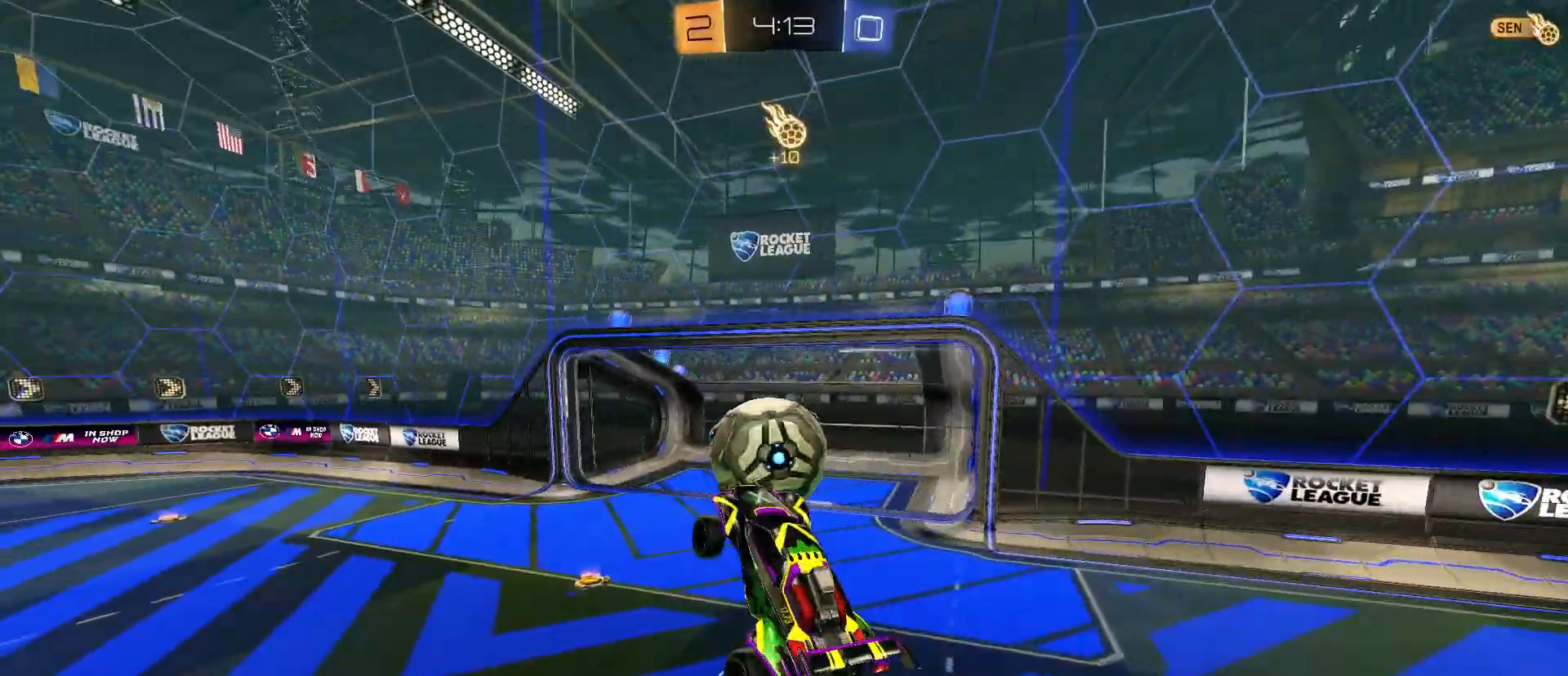
{"keys": [], "mouse": [], "mouse_move": "still", "events": [[33, "w", "down"], [117, "d", "down"], [300, "d", "up"], [300, "w", "up"]]}
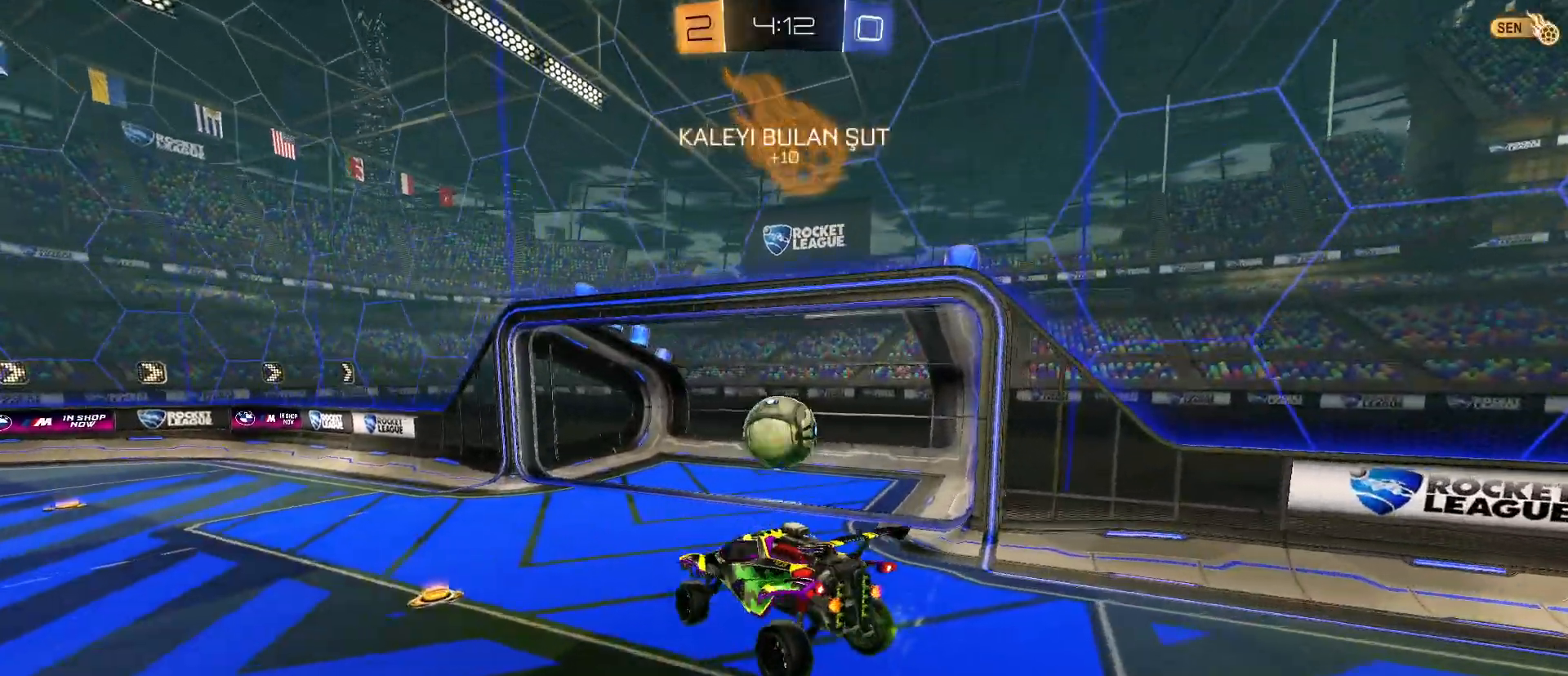
{"keys": ["d", "tab"], "mouse": [], "mouse_move": "still", "events": [[83, "d", "down"], [317, "tab", "down"]]}
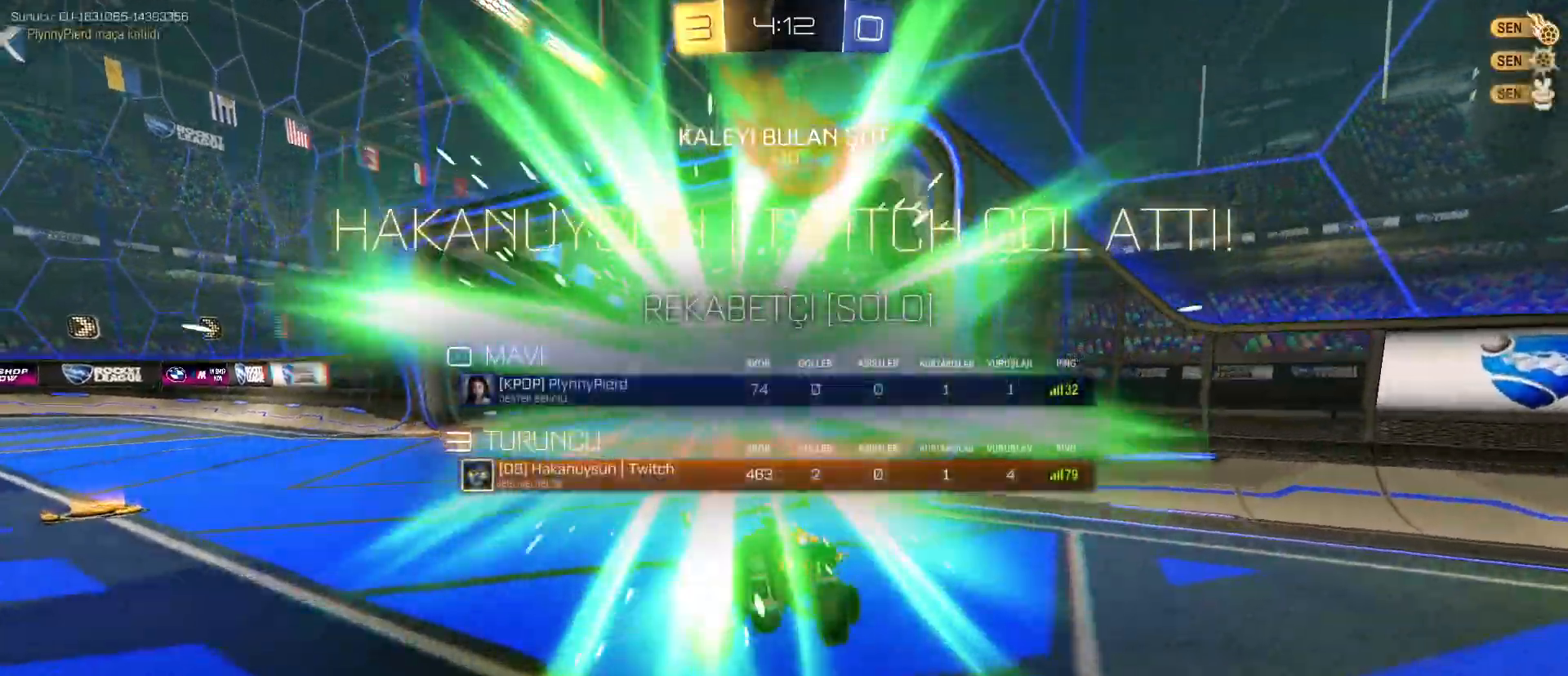
{"keys": ["d", "tab"], "mouse": [], "mouse_move": "still", "events": []}
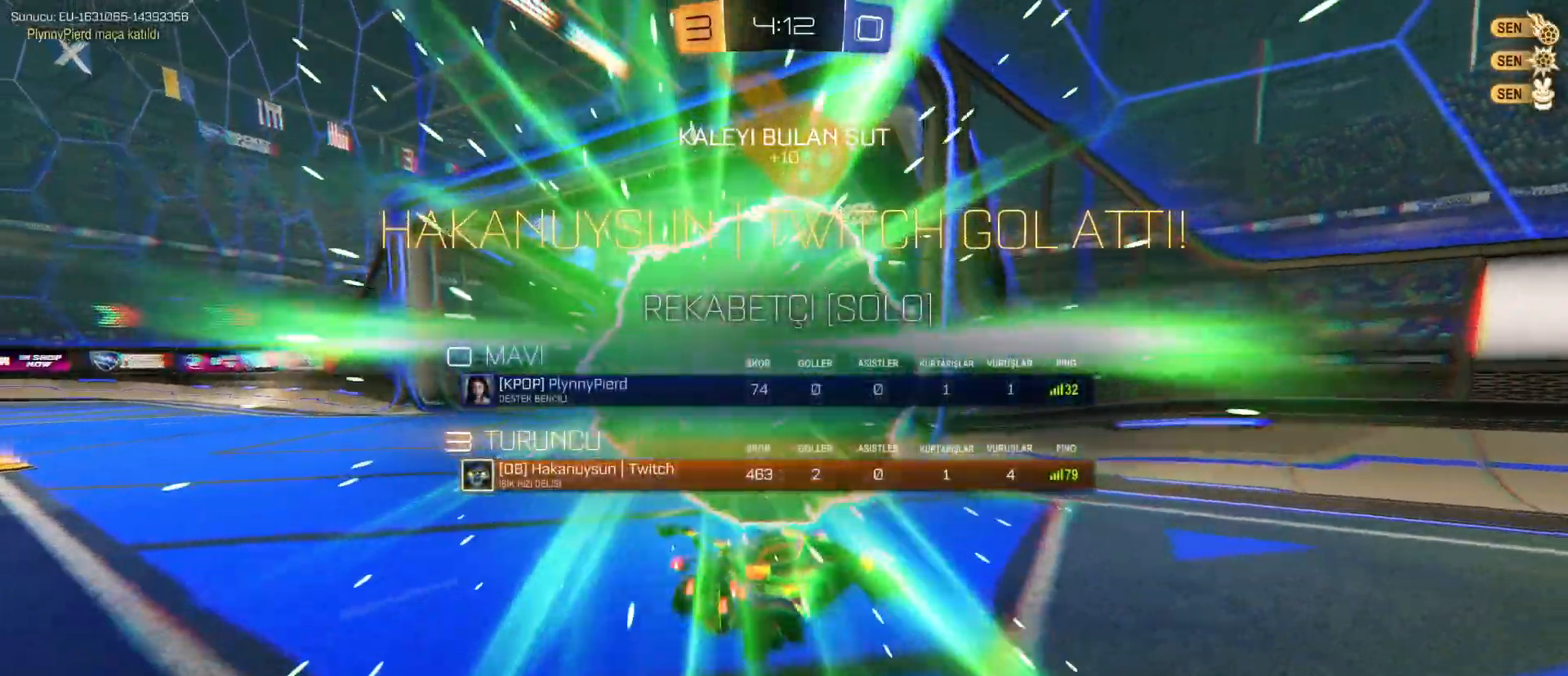
{"keys": ["d", "w"], "mouse": [], "mouse_move": "still", "events": [[450, "tab", "up"], [450, "w", "down"]]}
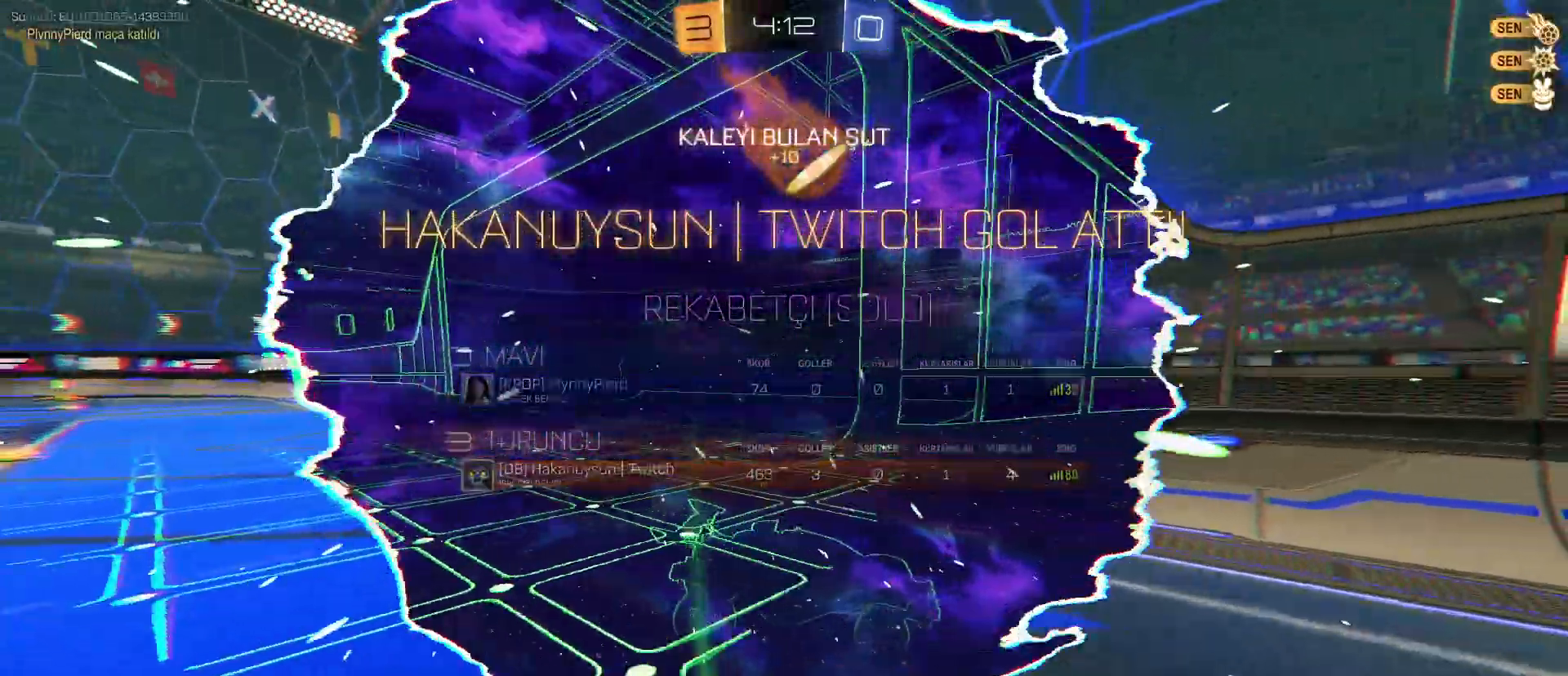
{"keys": [], "mouse": [], "mouse_move": "still", "events": [[183, "w", "up"], [500, "d", "up"]]}